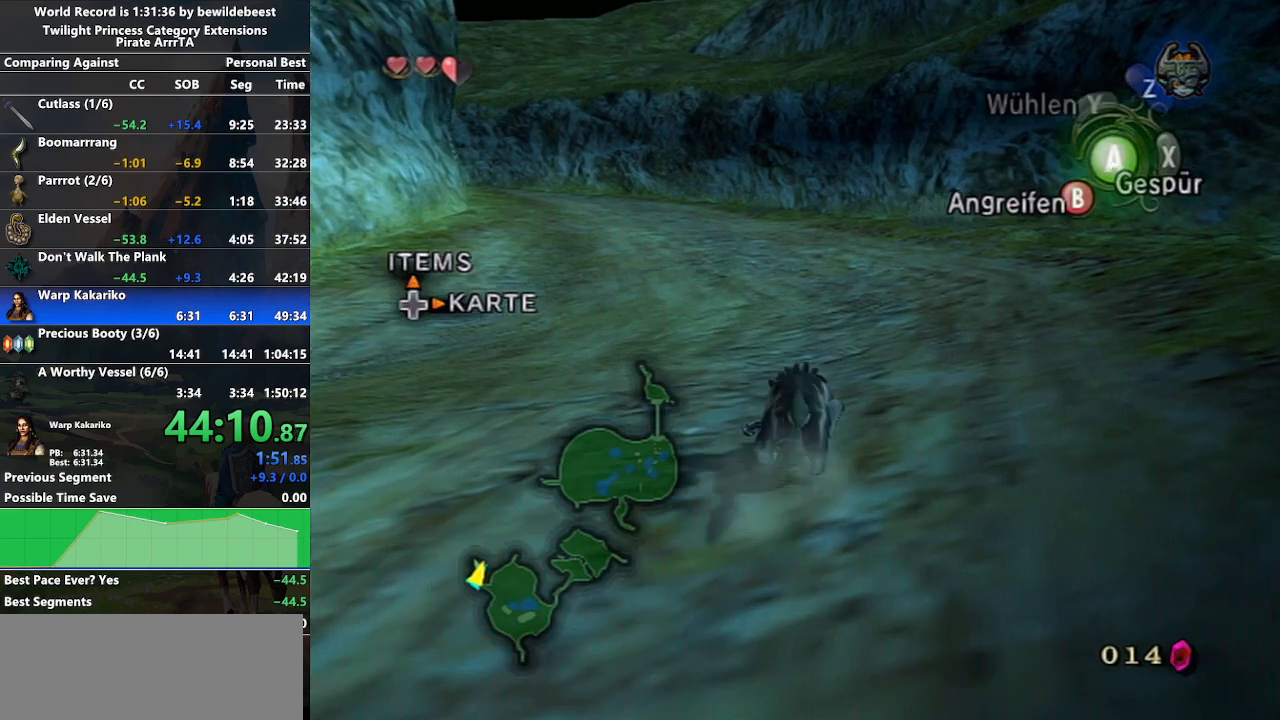
Gameplay with a controller (Nintendo layout); each line is a JSON object with the inputs held at the frame after it. "events" lists button and stick changes between this image and that frame as [ms after this image, input, new state], when the widget could be followed in between. Not read: L3 R3.
{"buttons": ["A"], "left_stick": "up", "right_stick": "center", "events": [[17, "A", "down"], [117, "A", "up"], [167, "A", "down"], [267, "A", "up"], [333, "A", "down"], [433, "A", "up"], [500, "A", "down"]]}
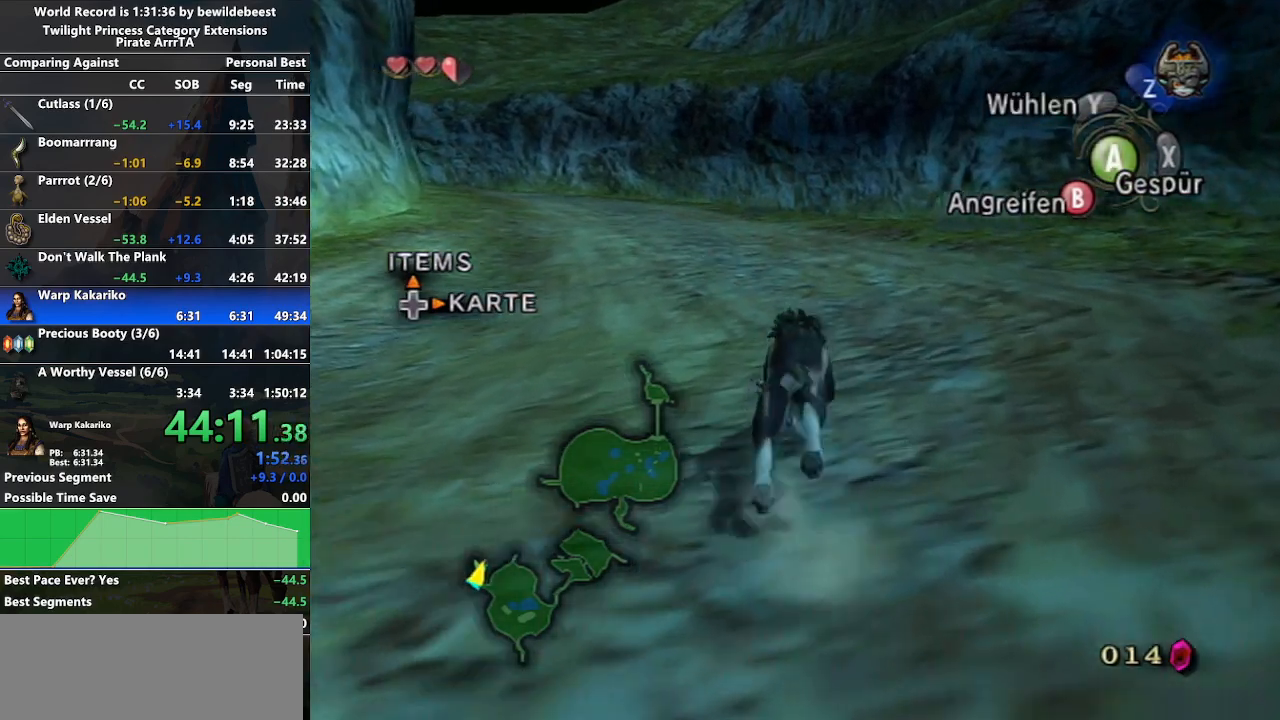
{"buttons": ["A"], "left_stick": "up", "right_stick": "center", "events": [[67, "A", "up"], [150, "A", "down"], [250, "A", "up"], [300, "A", "down"], [417, "A", "up"], [483, "A", "down"]]}
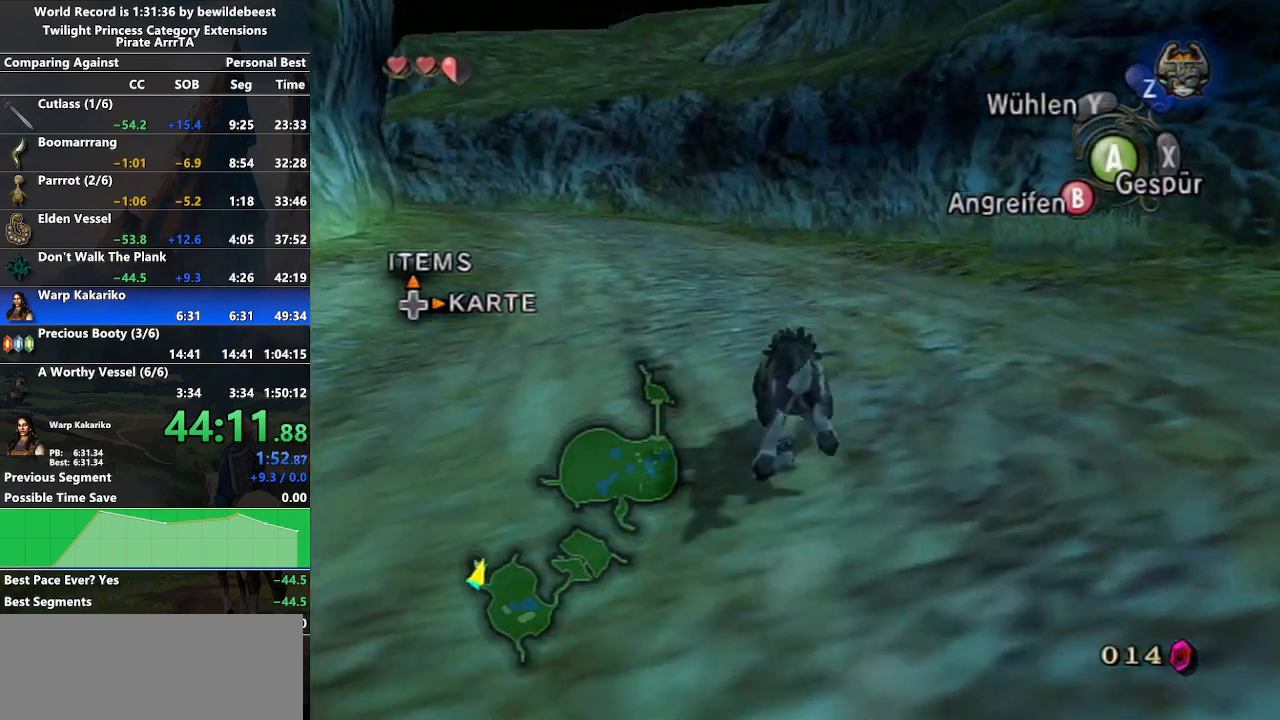
{"buttons": ["A"], "left_stick": "up", "right_stick": "center", "events": [[83, "A", "up"], [167, "A", "down"], [250, "A", "up"], [333, "A", "down"], [417, "A", "up"], [500, "A", "down"]]}
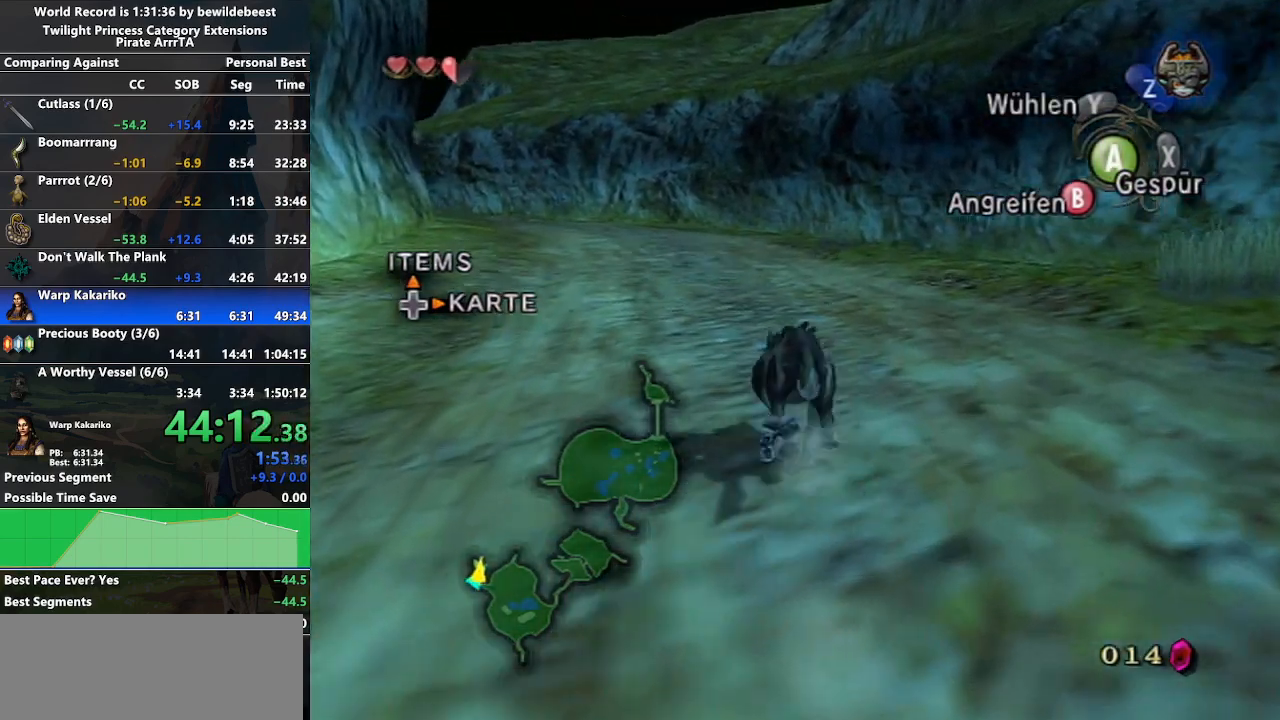
{"buttons": ["A"], "left_stick": "up", "right_stick": "center", "events": [[50, "A", "up"], [150, "A", "down"], [200, "A", "up"], [300, "A", "down"], [383, "A", "up"], [450, "A", "down"]]}
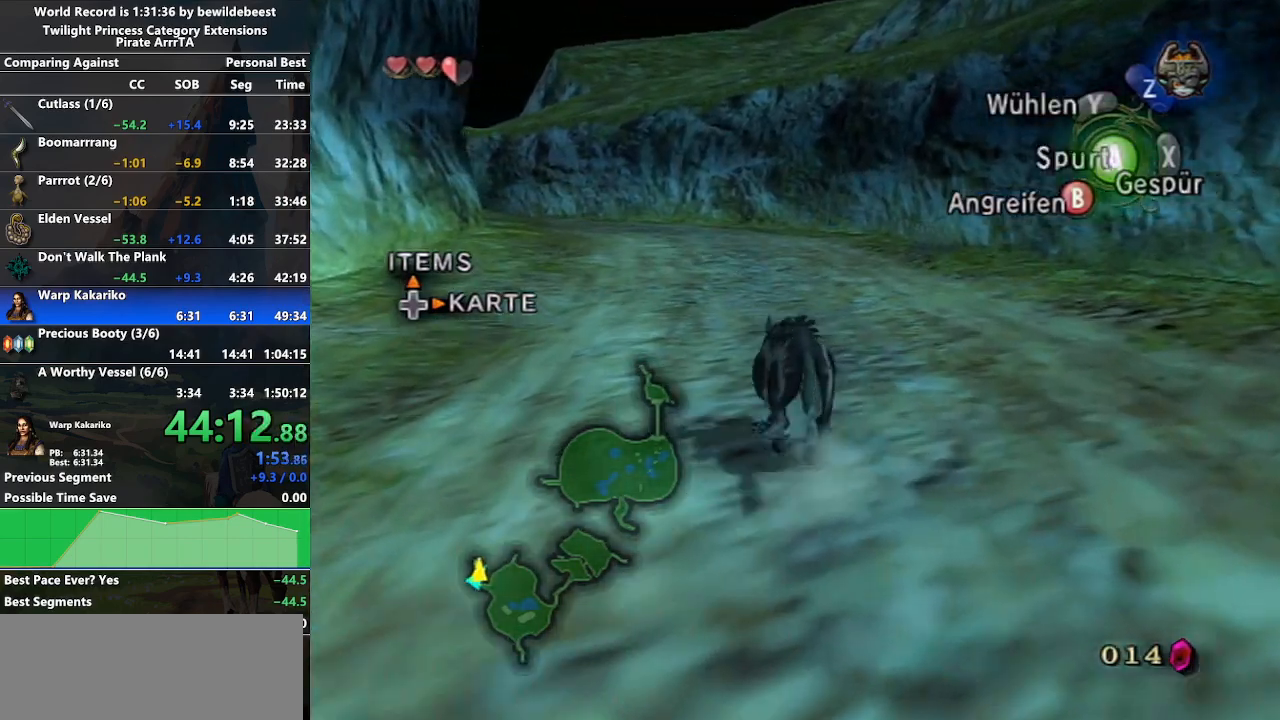
{"buttons": [], "left_stick": "up", "right_stick": "center", "events": [[17, "A", "up"], [100, "A", "down"], [167, "A", "up"], [267, "A", "down"], [333, "A", "up"], [417, "A", "down"], [483, "A", "up"]]}
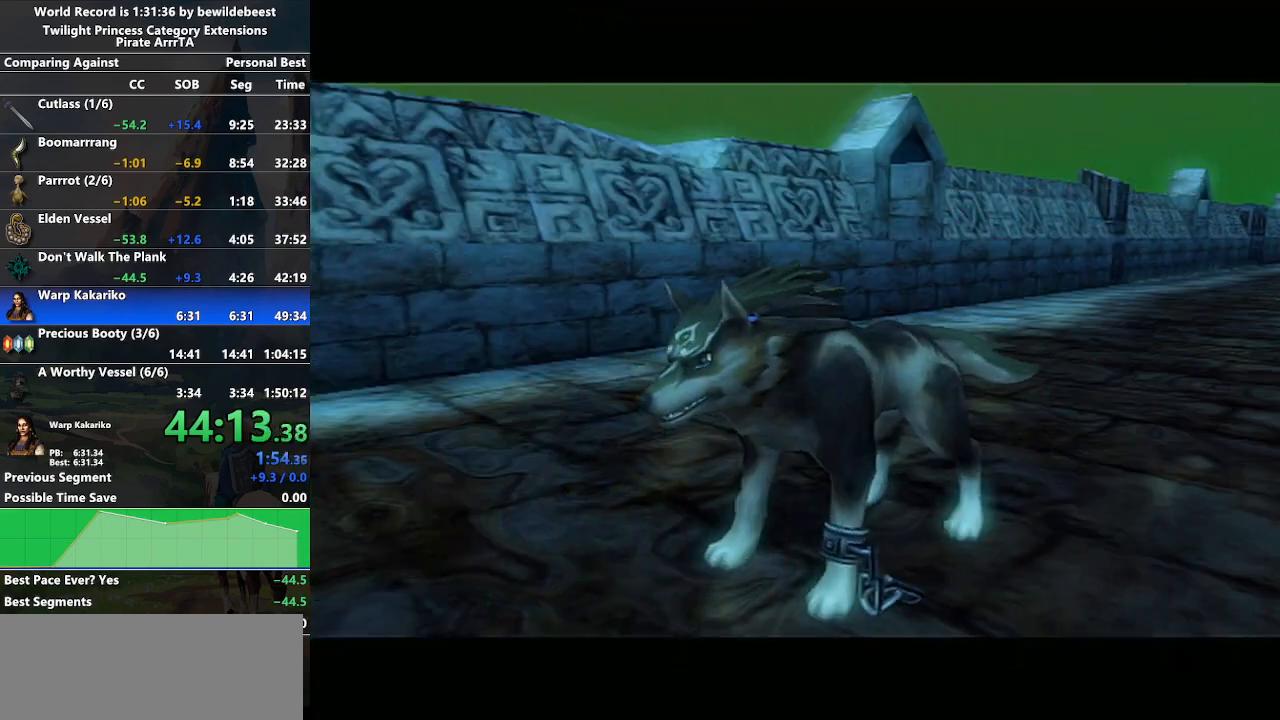
{"buttons": [], "left_stick": "center", "right_stick": "center", "events": [[67, "A", "down"], [133, "A", "up"], [300, "left_stick", "center"], [367, "START", "down"], [433, "START", "up"]]}
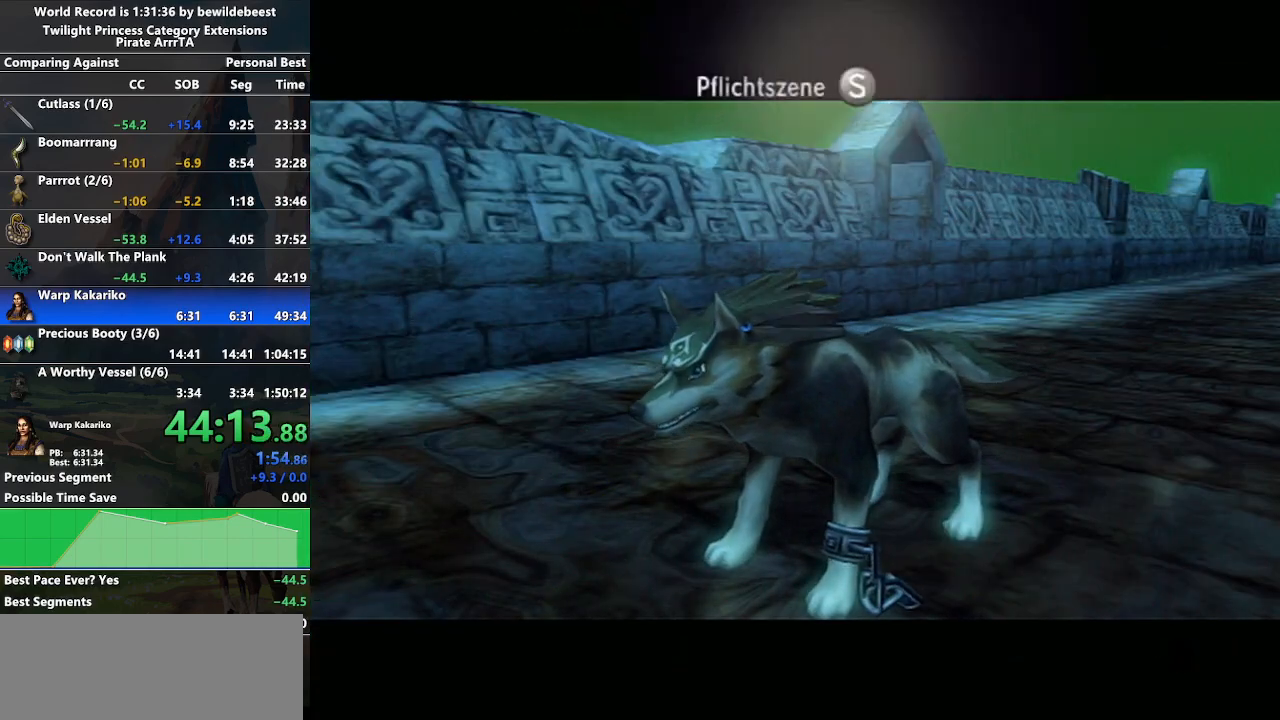
{"buttons": [], "left_stick": "center", "right_stick": "center", "events": [[17, "START", "down"], [83, "START", "up"], [167, "START", "down"], [217, "START", "up"], [283, "START", "down"], [383, "START", "up"], [433, "START", "down"], [500, "START", "up"]]}
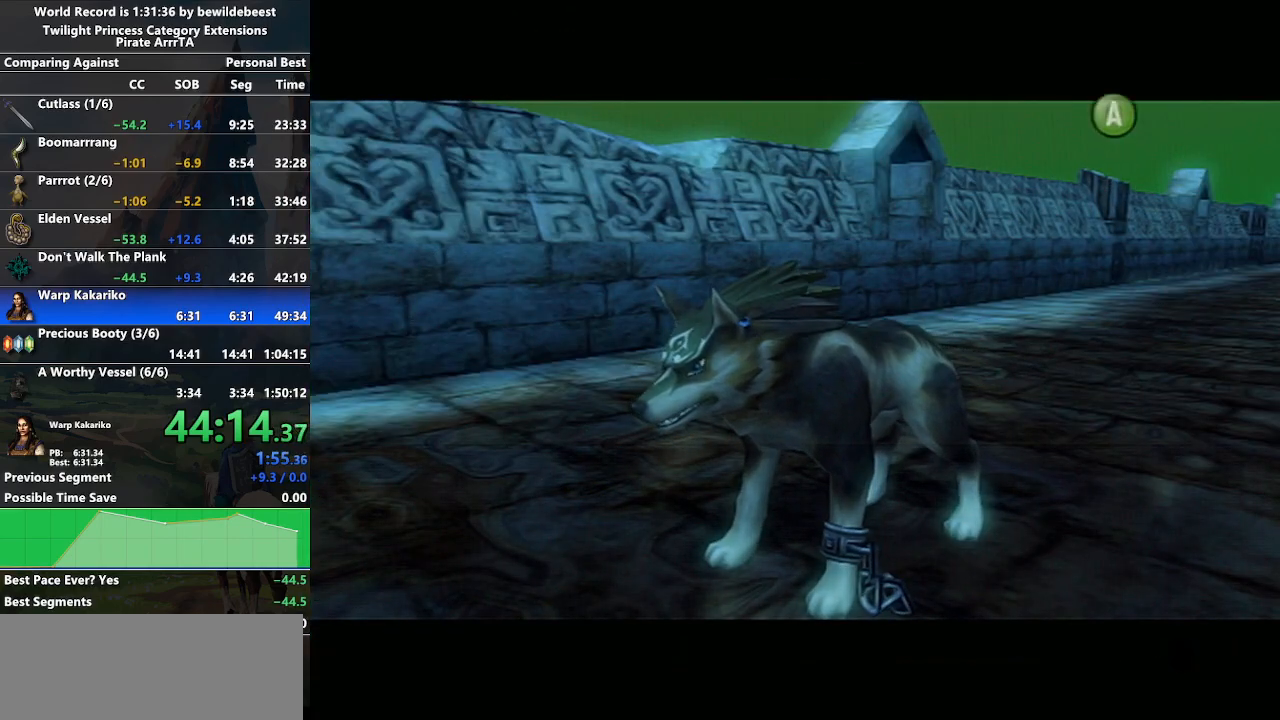
{"buttons": [], "left_stick": "center", "right_stick": "center", "events": [[100, "START", "down"], [150, "START", "up"], [233, "START", "down"], [300, "START", "up"], [383, "START", "down"], [467, "START", "up"]]}
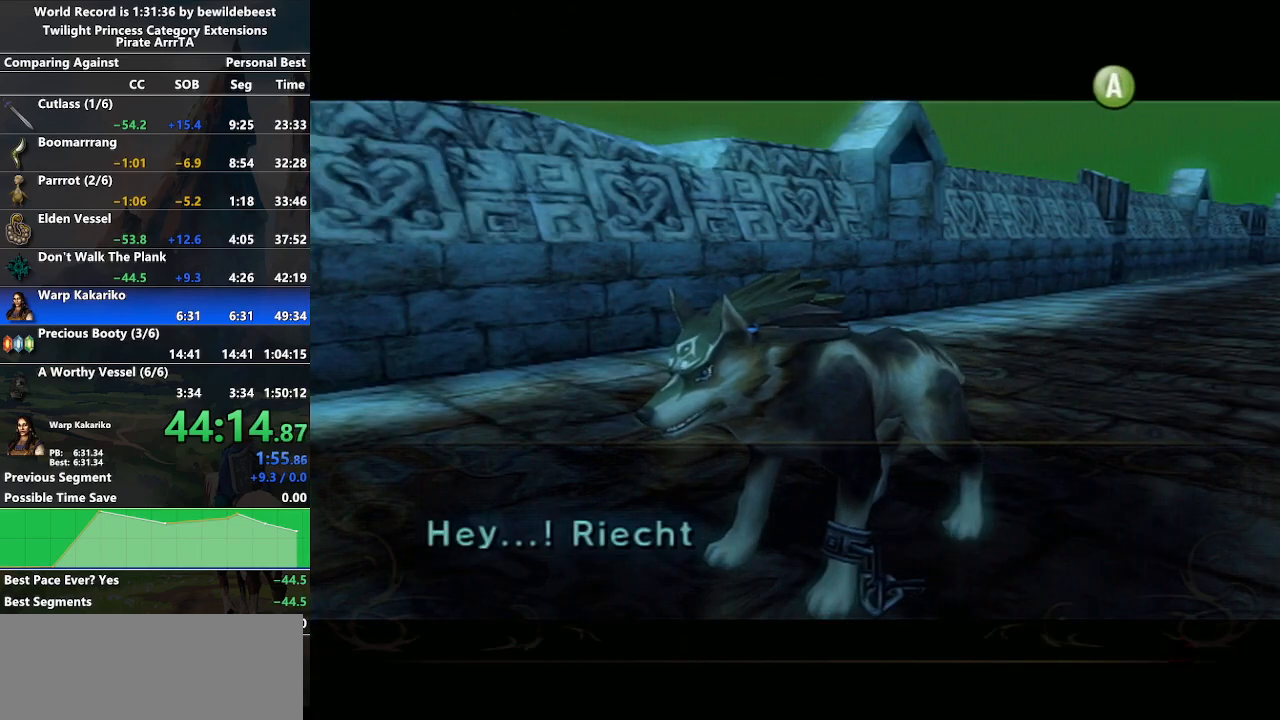
{"buttons": ["START"], "left_stick": "center", "right_stick": "center", "events": [[17, "START", "down"], [83, "START", "up"], [200, "START", "down"], [217, "START", "up"], [317, "START", "down"], [367, "START", "up"], [467, "START", "down"]]}
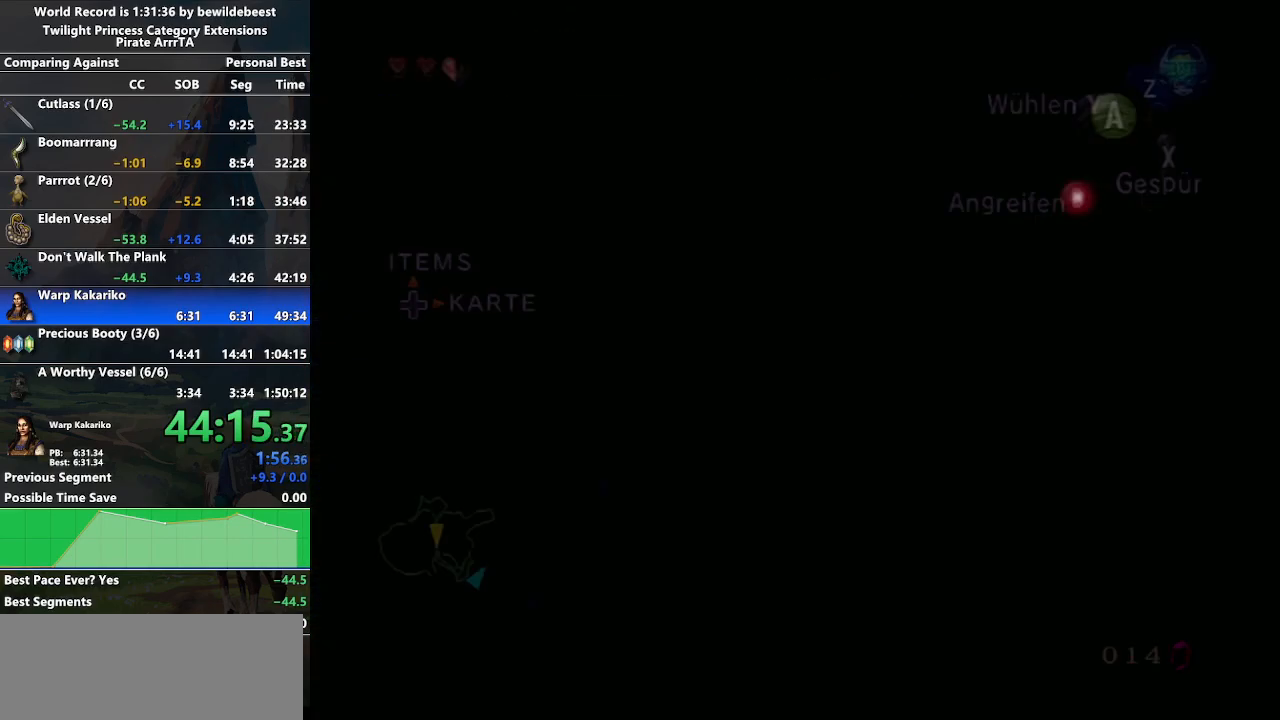
{"buttons": [], "left_stick": "up-right", "right_stick": "center", "events": [[33, "START", "up"], [117, "left_stick", "up-right"]]}
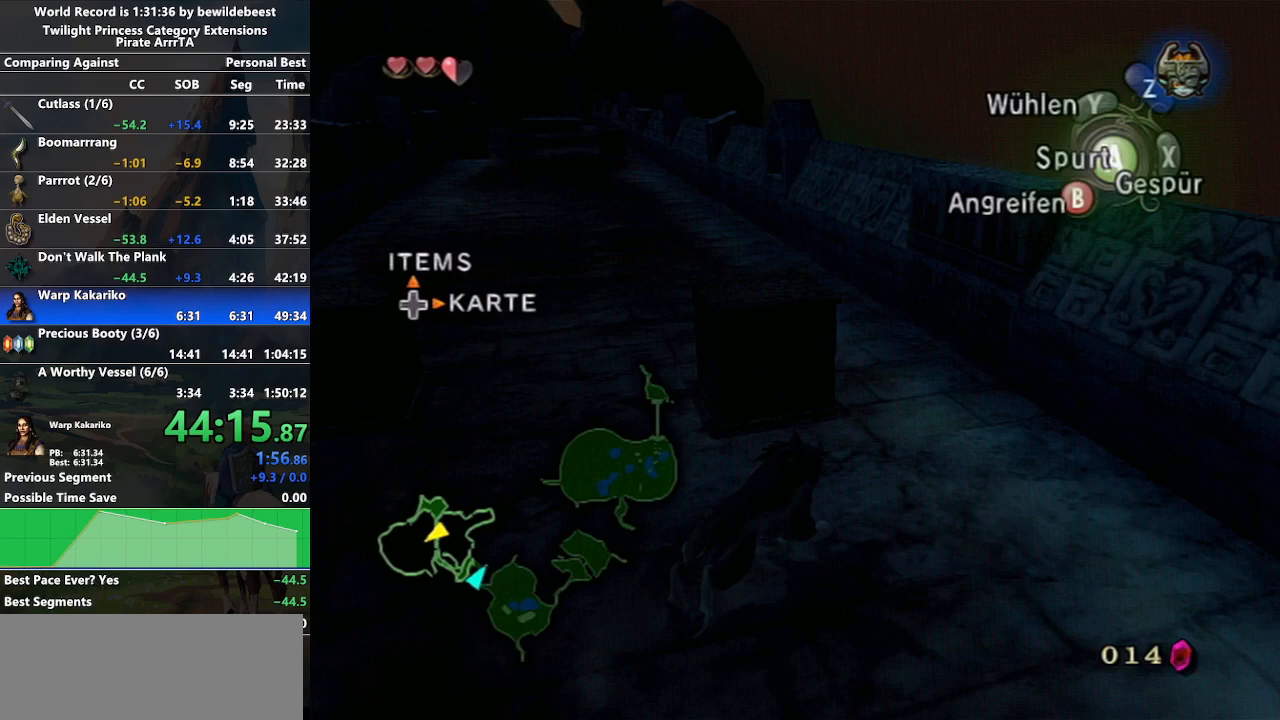
{"buttons": ["A"], "left_stick": "up", "right_stick": "center", "events": [[117, "left_stick", "up-left"], [450, "A", "down"], [467, "left_stick", "up"]]}
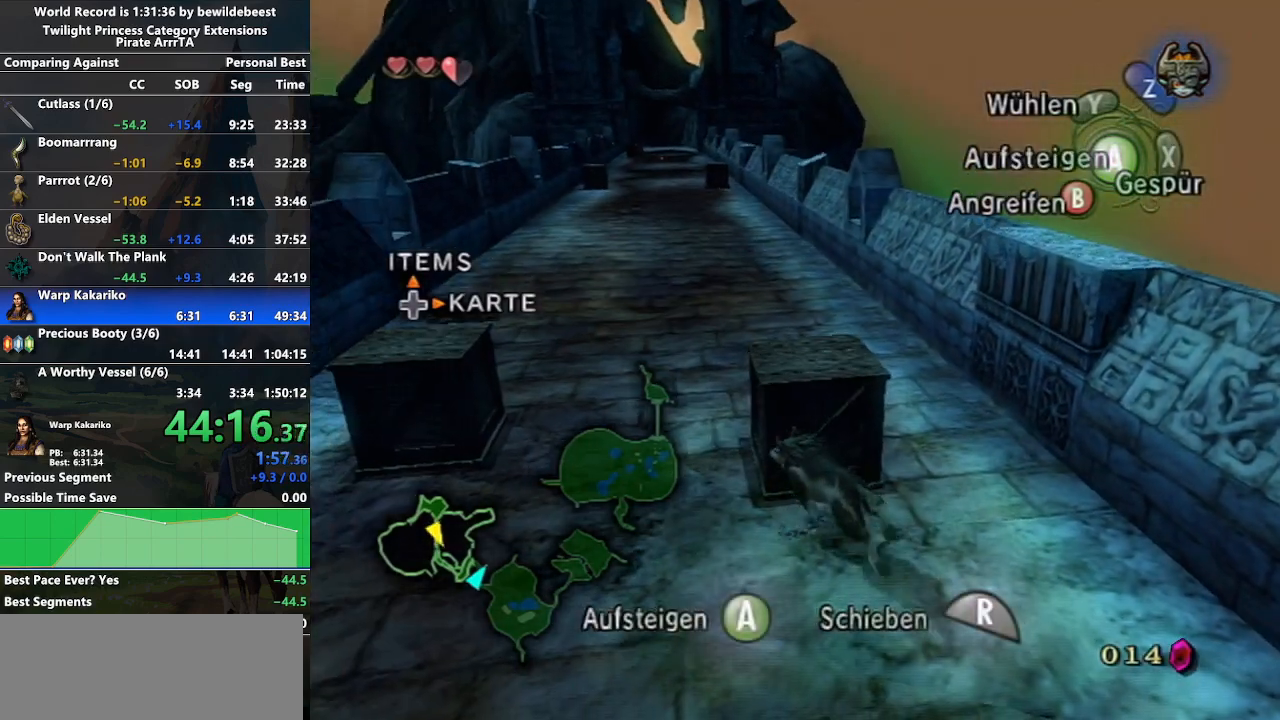
{"buttons": [], "left_stick": "up-right", "right_stick": "center", "events": [[50, "A", "up"], [483, "left_stick", "up-right"]]}
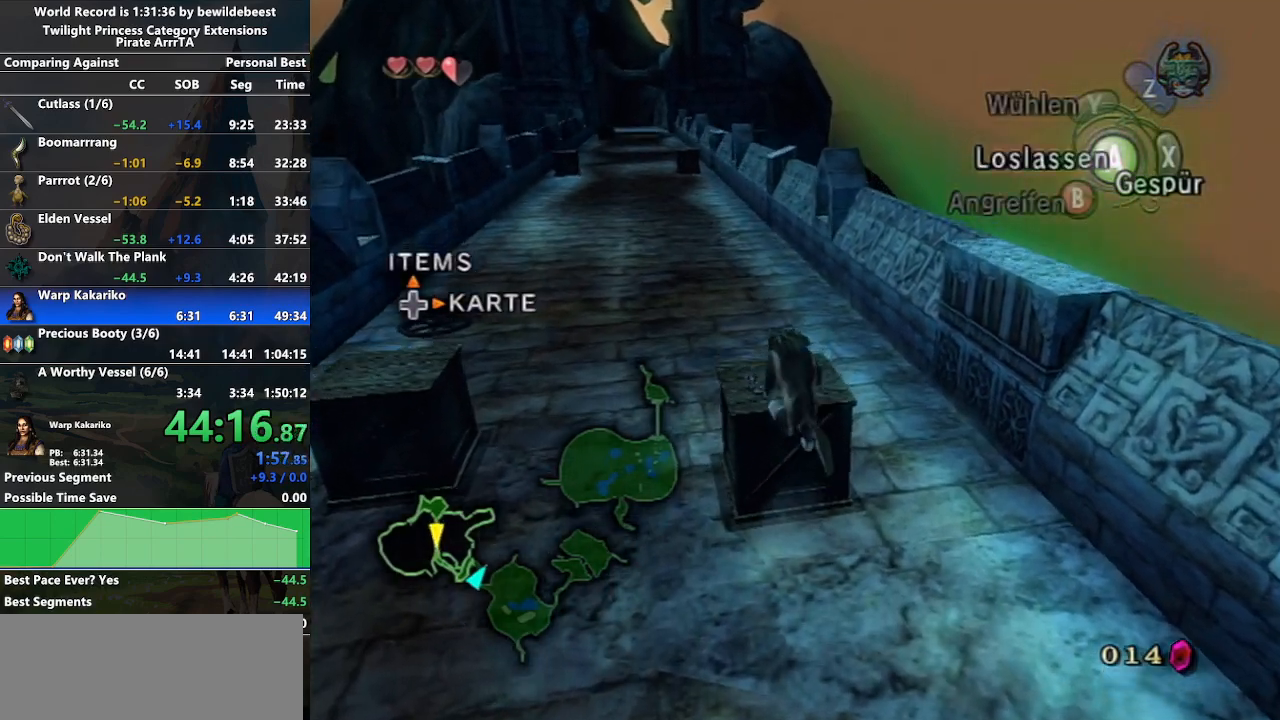
{"buttons": ["A"], "left_stick": "up-right", "right_stick": "center", "events": [[467, "A", "down"]]}
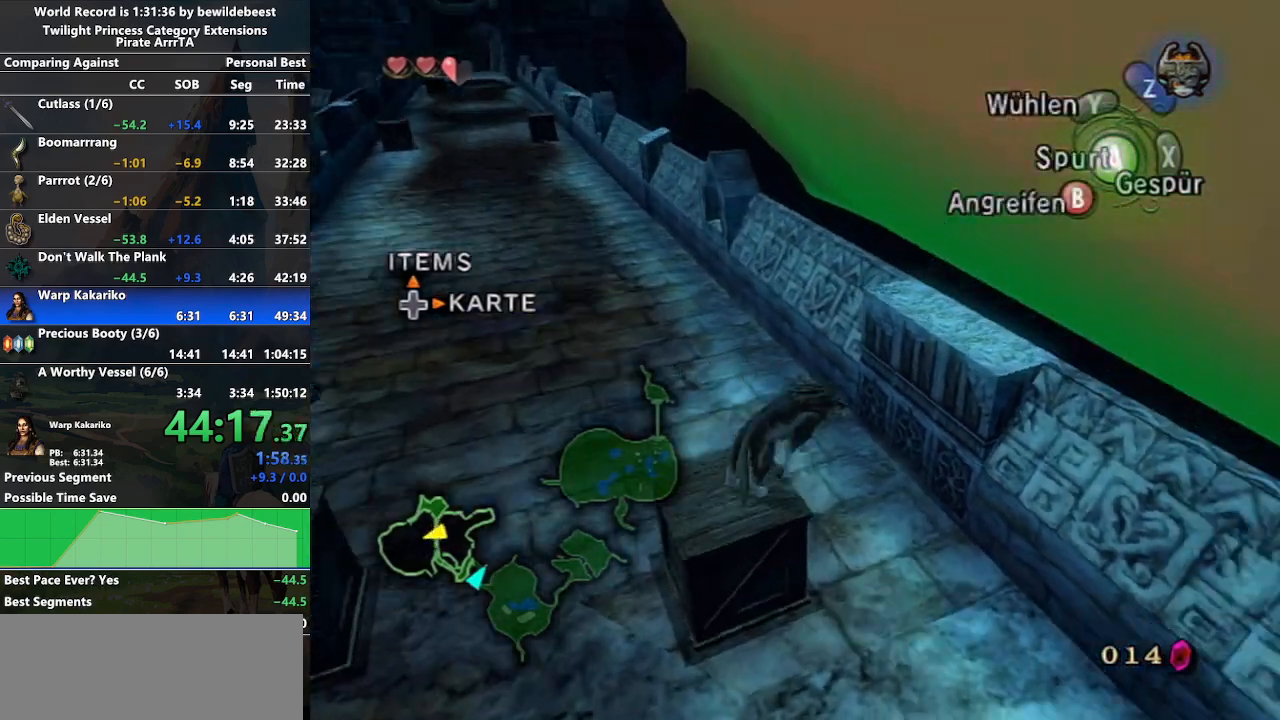
{"buttons": [], "left_stick": "center", "right_stick": "center", "events": [[100, "A", "up"], [467, "left_stick", "center"]]}
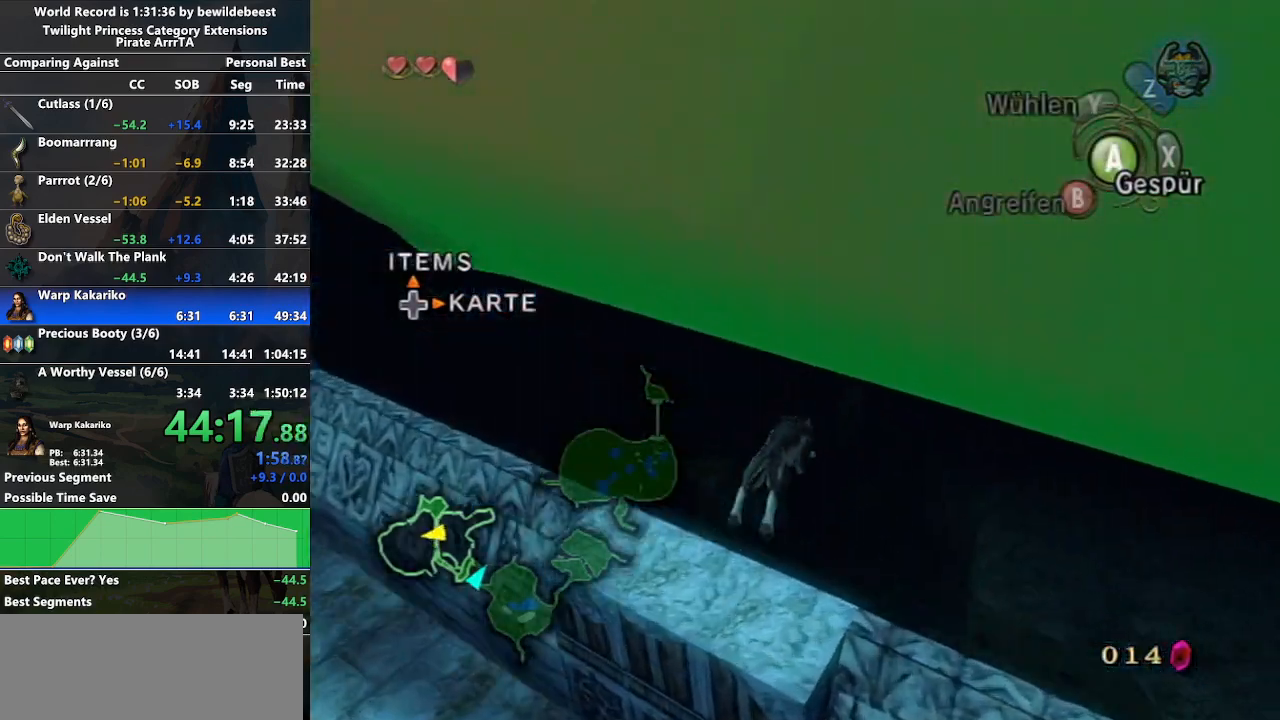
{"buttons": [], "left_stick": "left", "right_stick": "center", "events": [[417, "left_stick", "left"], [483, "L1", "down"], [500, "L1", "up"]]}
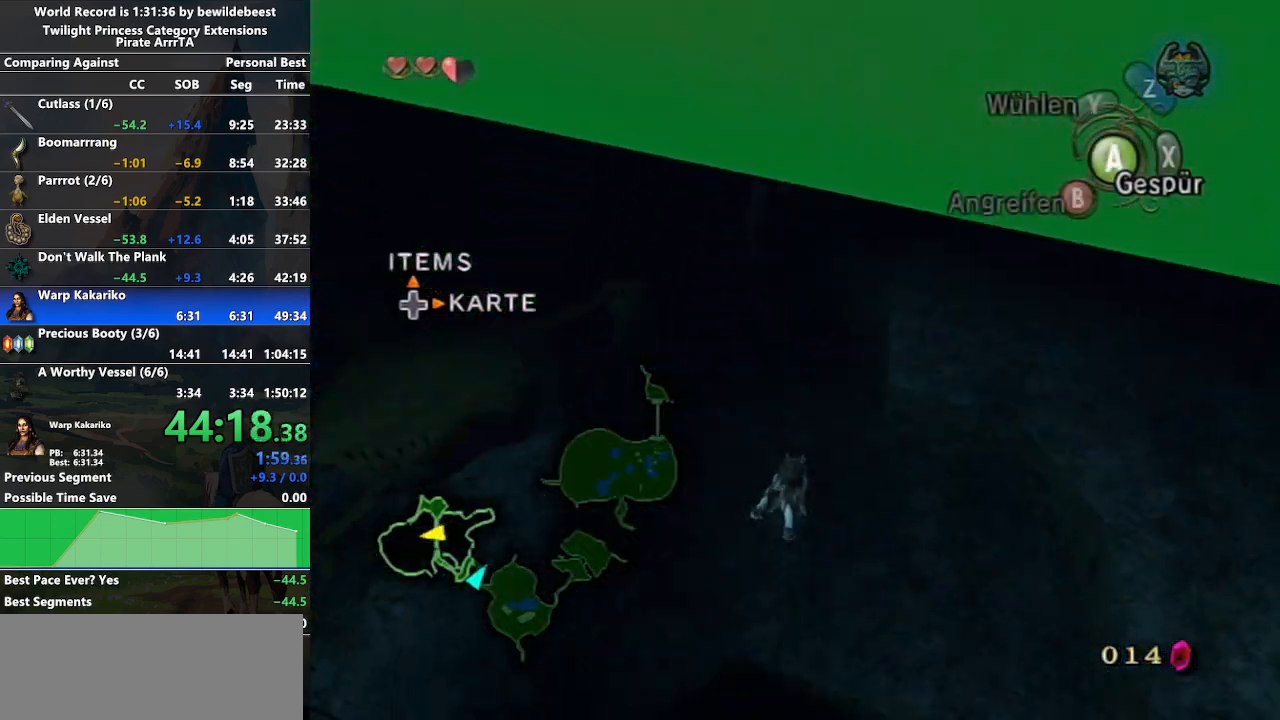
{"buttons": [], "left_stick": "down-right", "right_stick": "center", "events": [[400, "left_stick", "down"], [467, "left_stick", "down-right"]]}
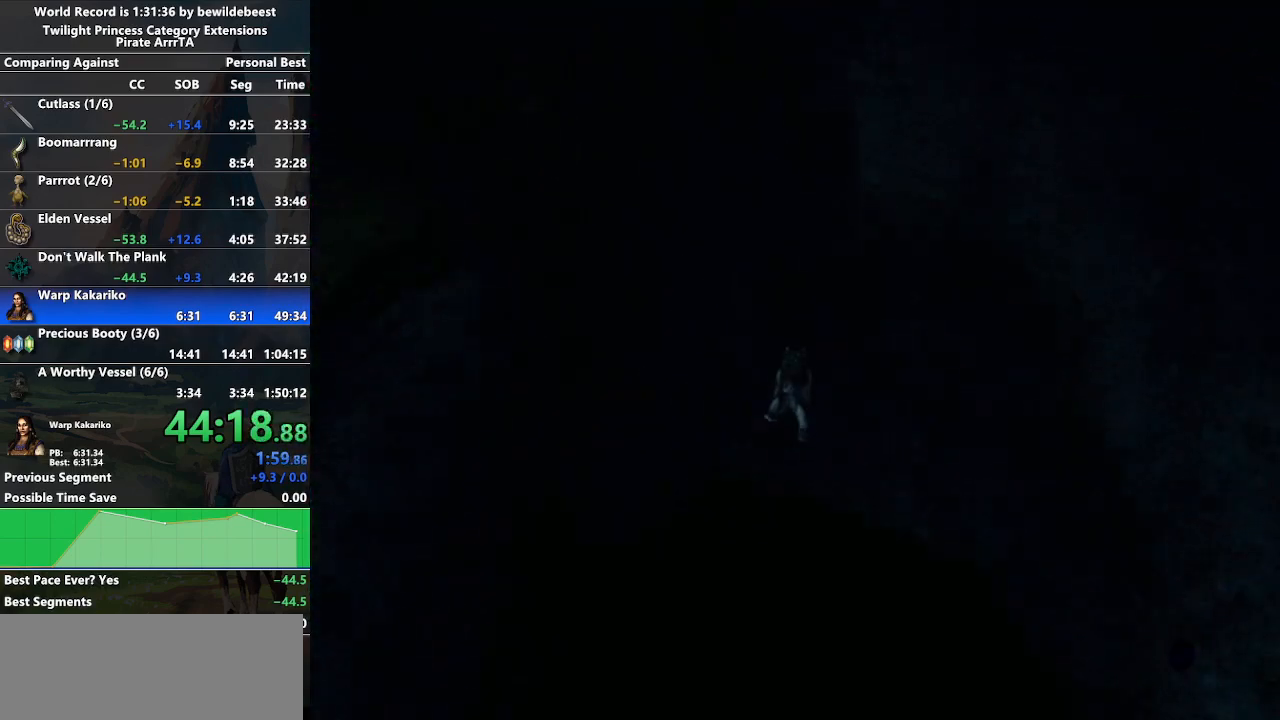
{"buttons": [], "left_stick": "center", "right_stick": "center", "events": [[417, "left_stick", "center"]]}
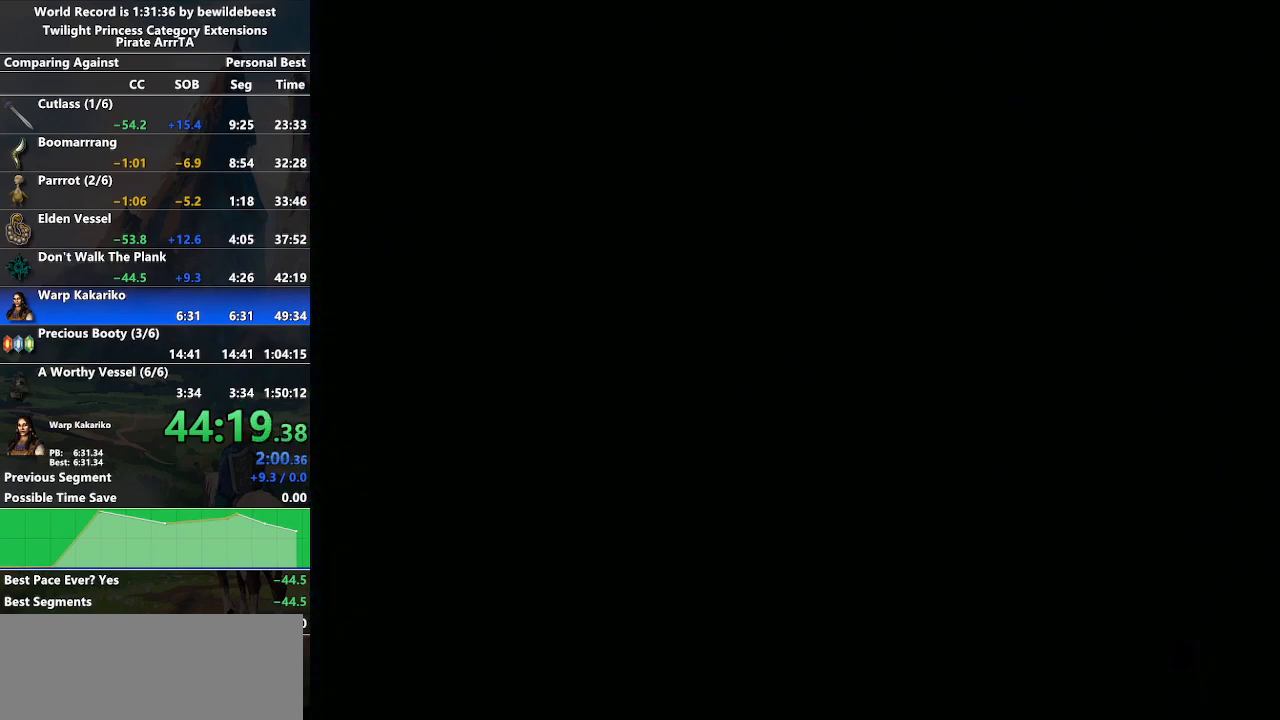
{"buttons": [], "left_stick": "left", "right_stick": "center", "events": [[467, "left_stick", "left"]]}
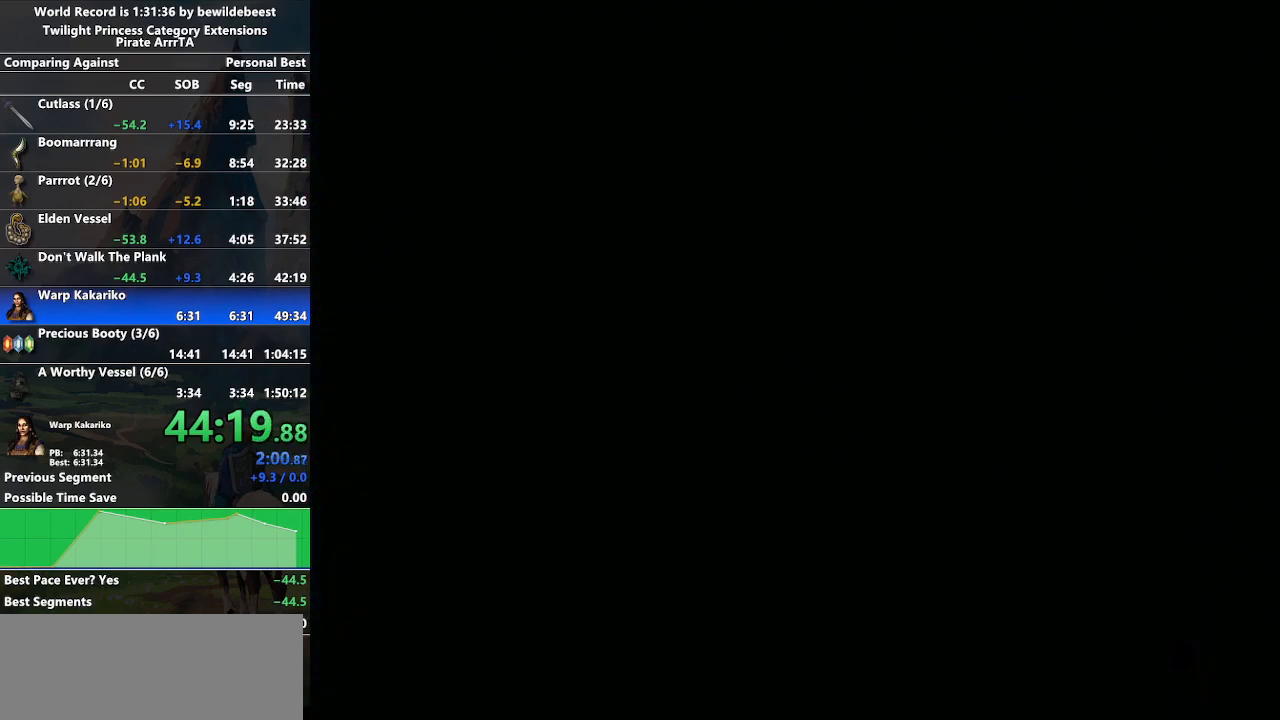
{"buttons": [], "left_stick": "left", "right_stick": "center", "events": []}
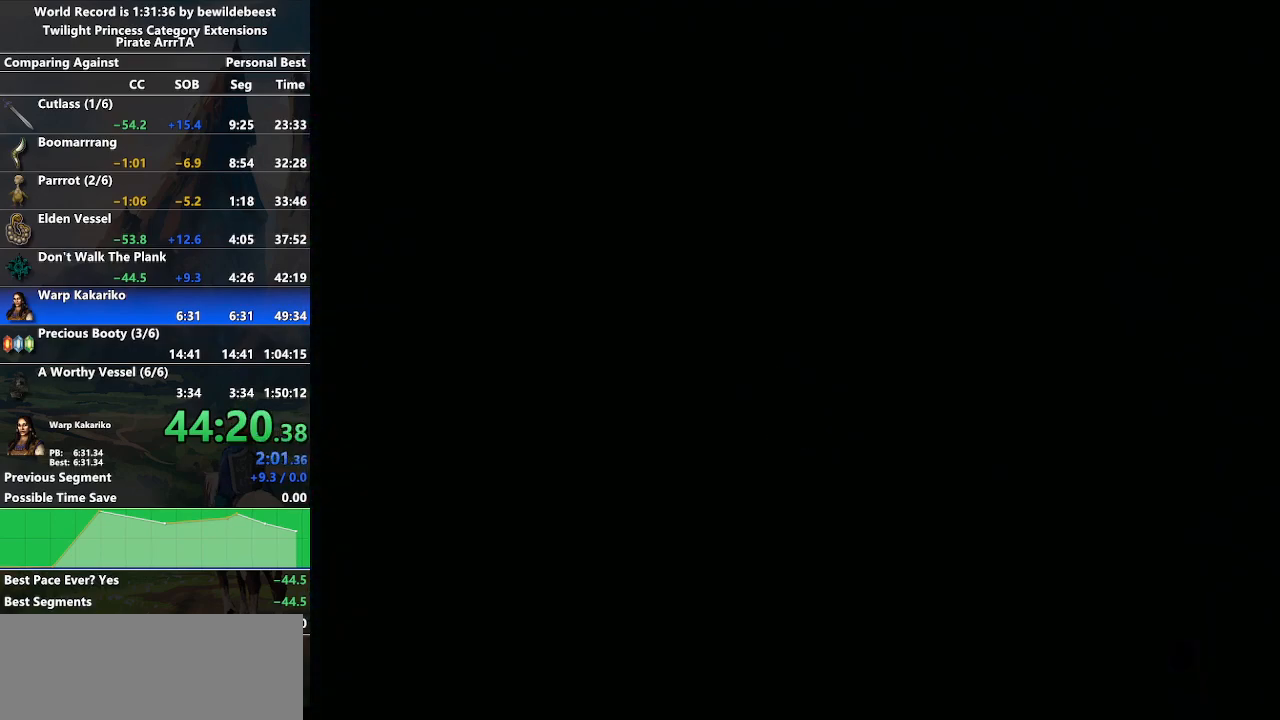
{"buttons": [], "left_stick": "center", "right_stick": "center", "events": [[117, "left_stick", "center"]]}
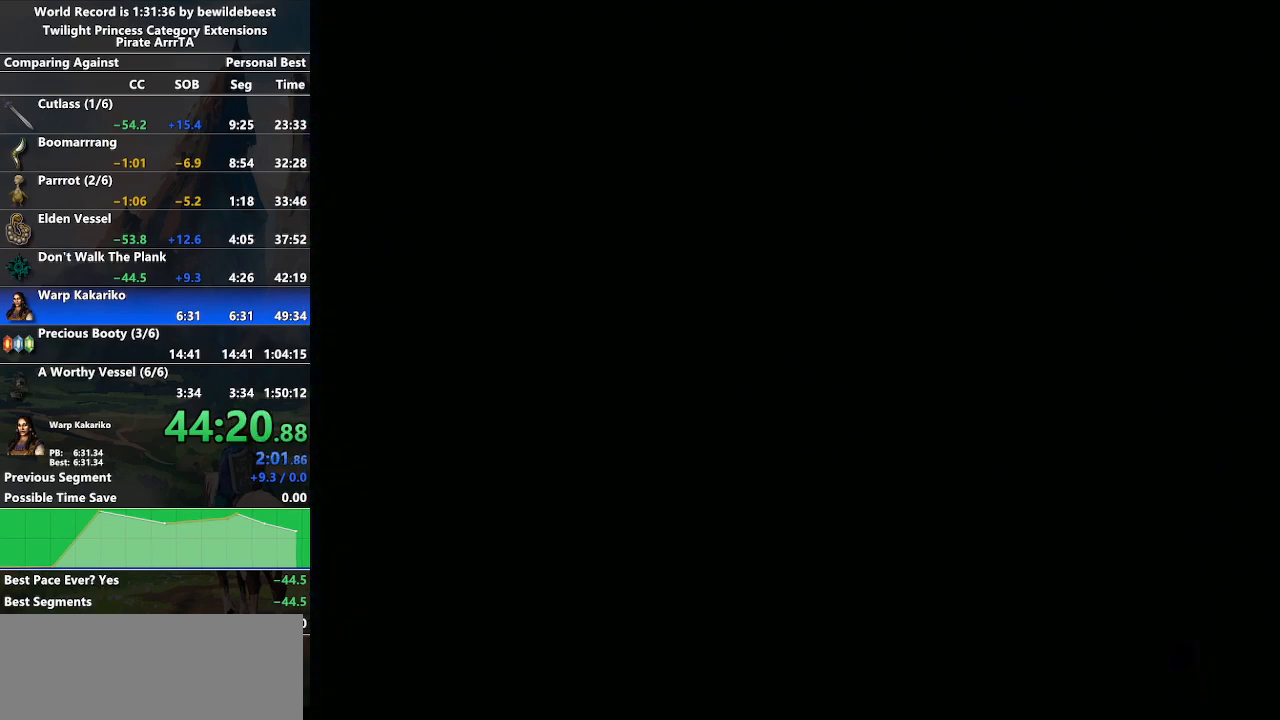
{"buttons": [], "left_stick": "up", "right_stick": "center", "events": [[100, "left_stick", "up"]]}
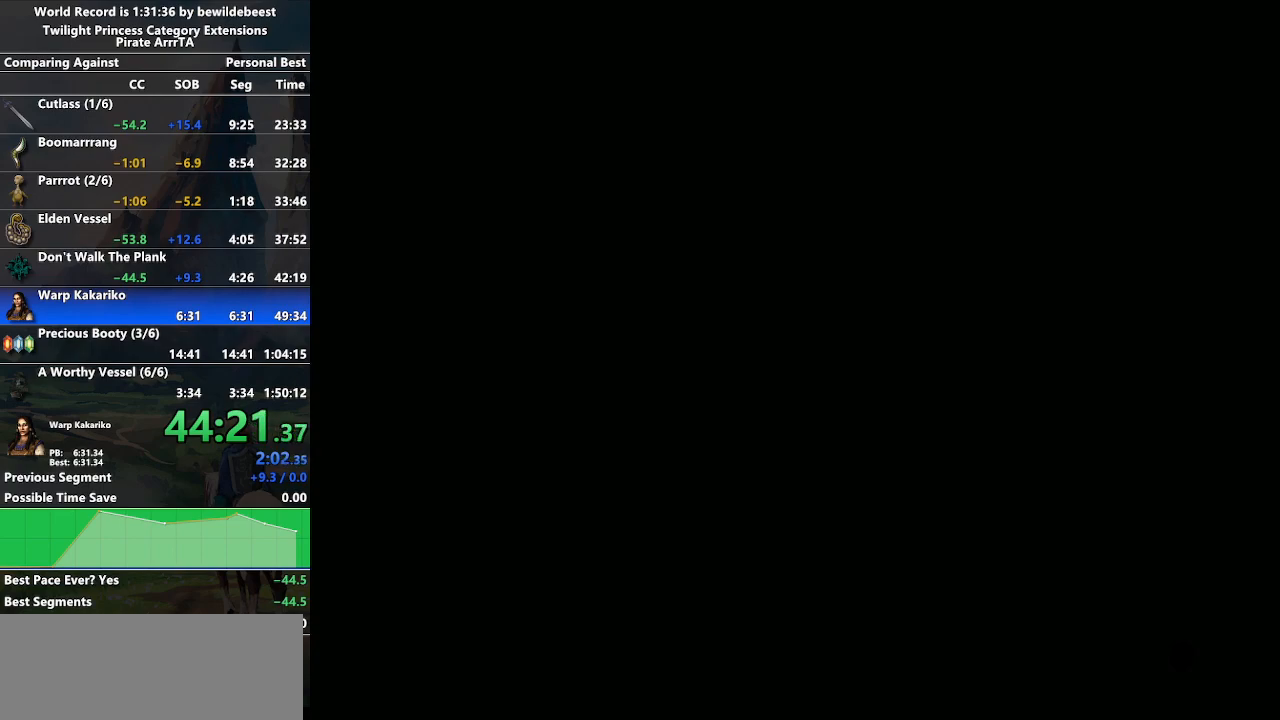
{"buttons": [], "left_stick": "up", "right_stick": "center", "events": []}
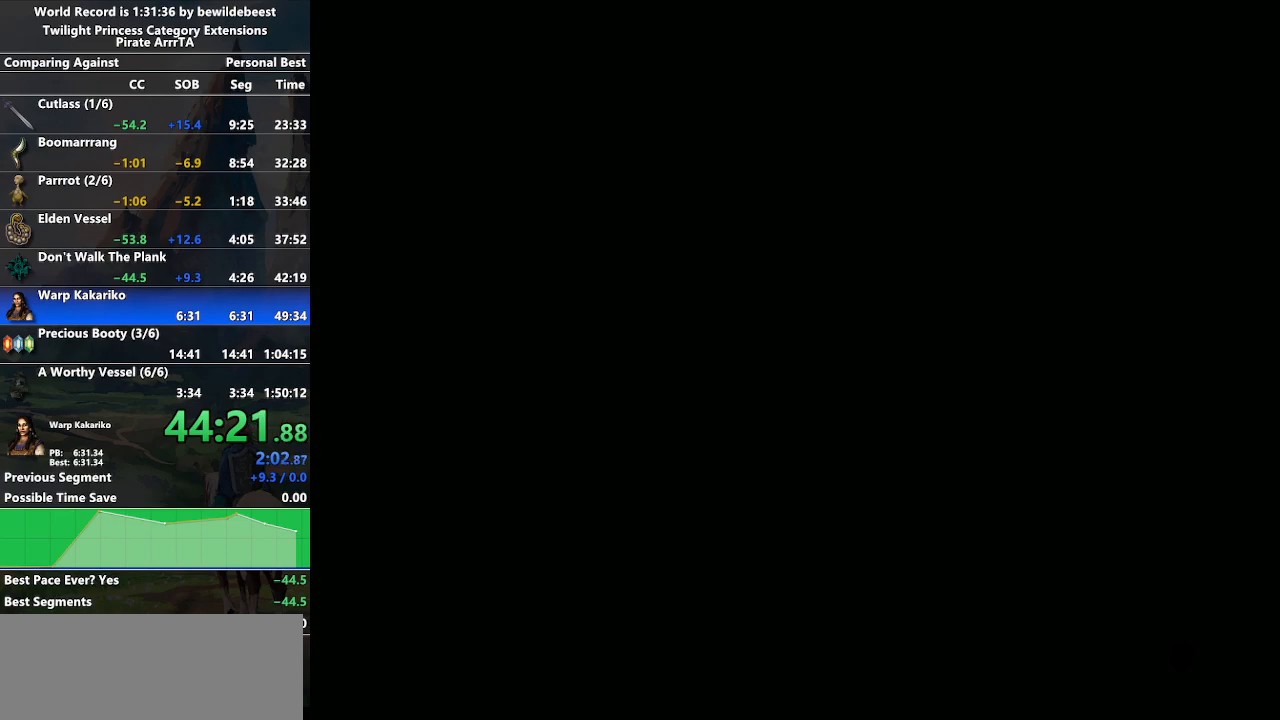
{"buttons": [], "left_stick": "center", "right_stick": "center", "events": [[383, "left_stick", "center"]]}
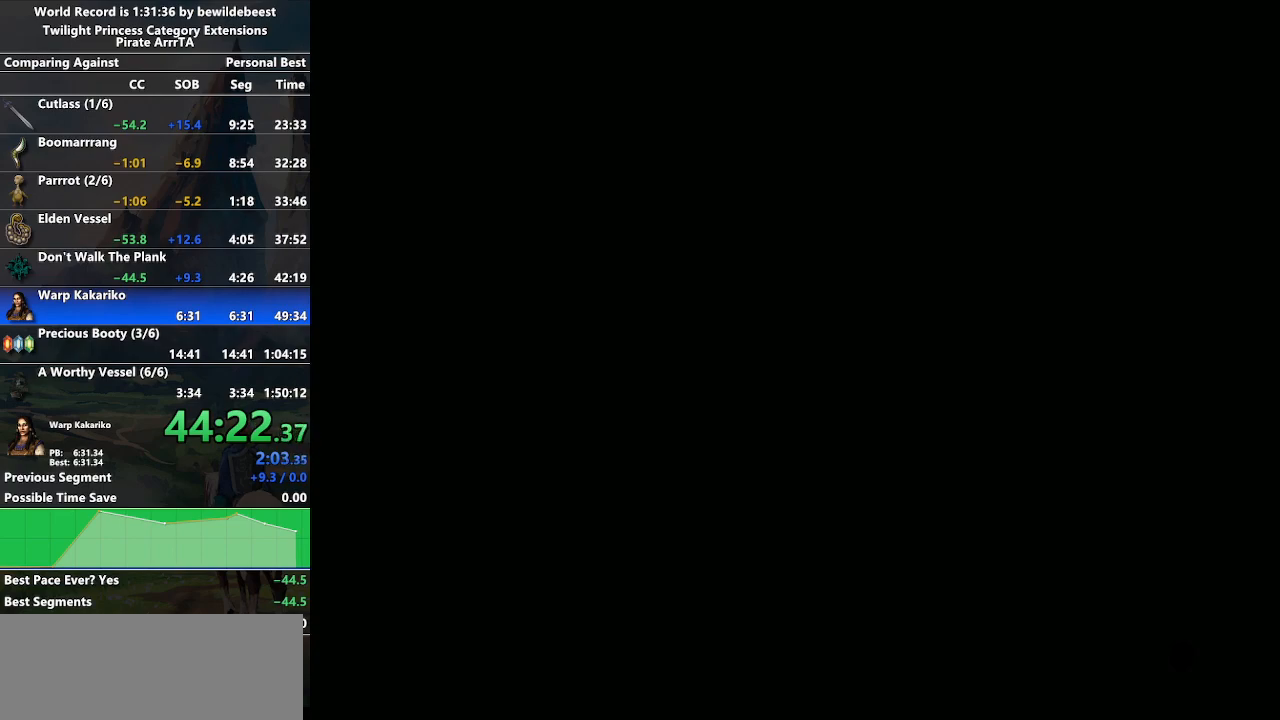
{"buttons": [], "left_stick": "center", "right_stick": "center", "events": []}
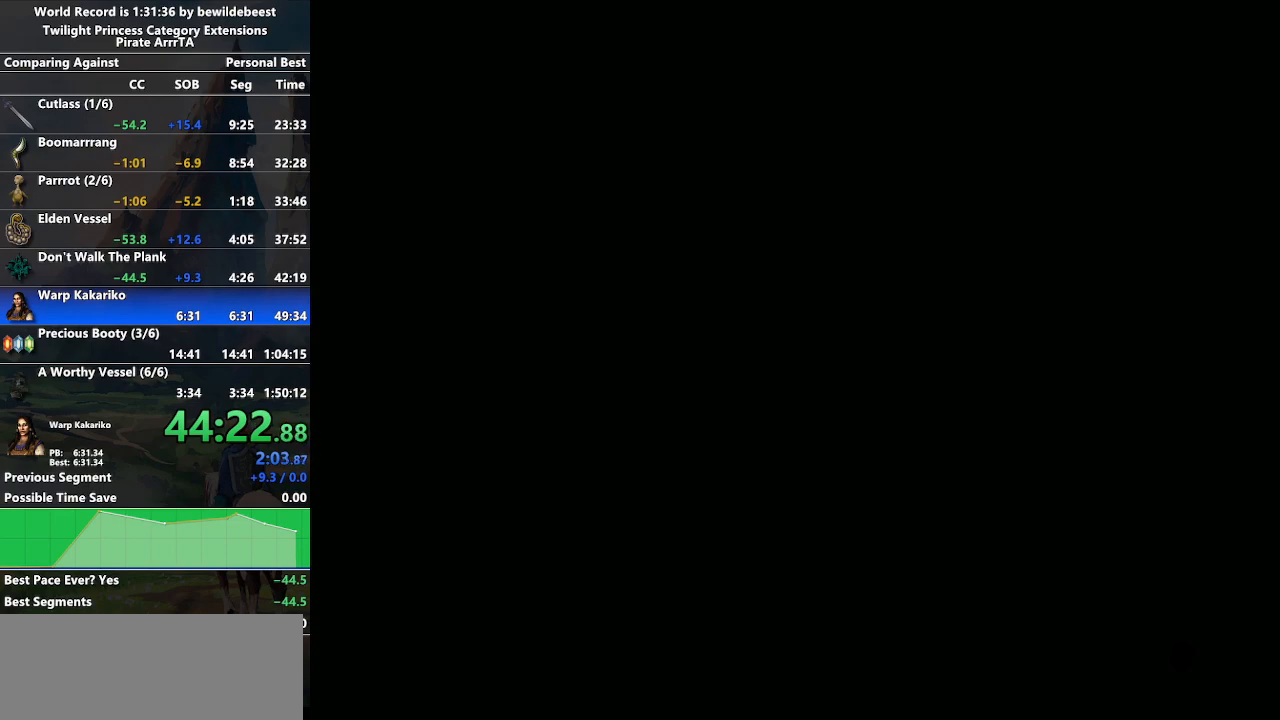
{"buttons": [], "left_stick": "center", "right_stick": "center", "events": [[433, "START", "down"], [500, "START", "up"]]}
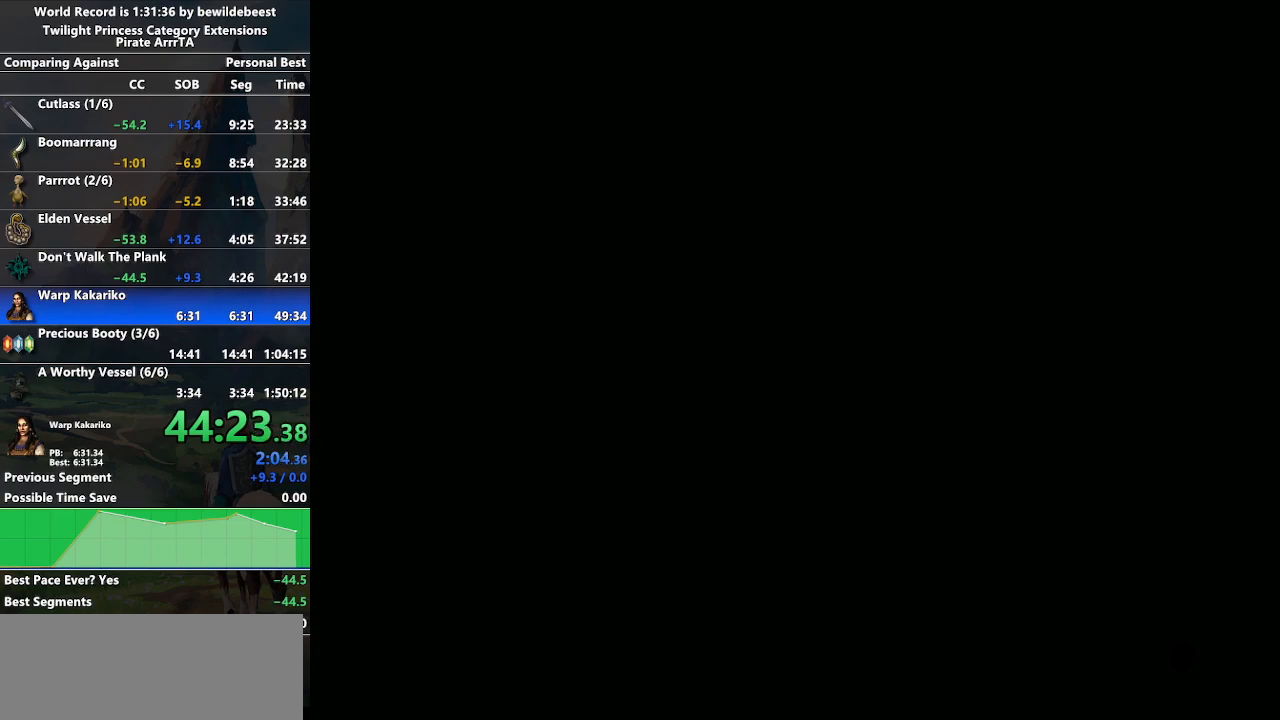
{"buttons": ["START"], "left_stick": "center", "right_stick": "center", "events": [[150, "START", "down"], [217, "START", "up"], [300, "START", "down"], [400, "START", "up"], [467, "START", "down"]]}
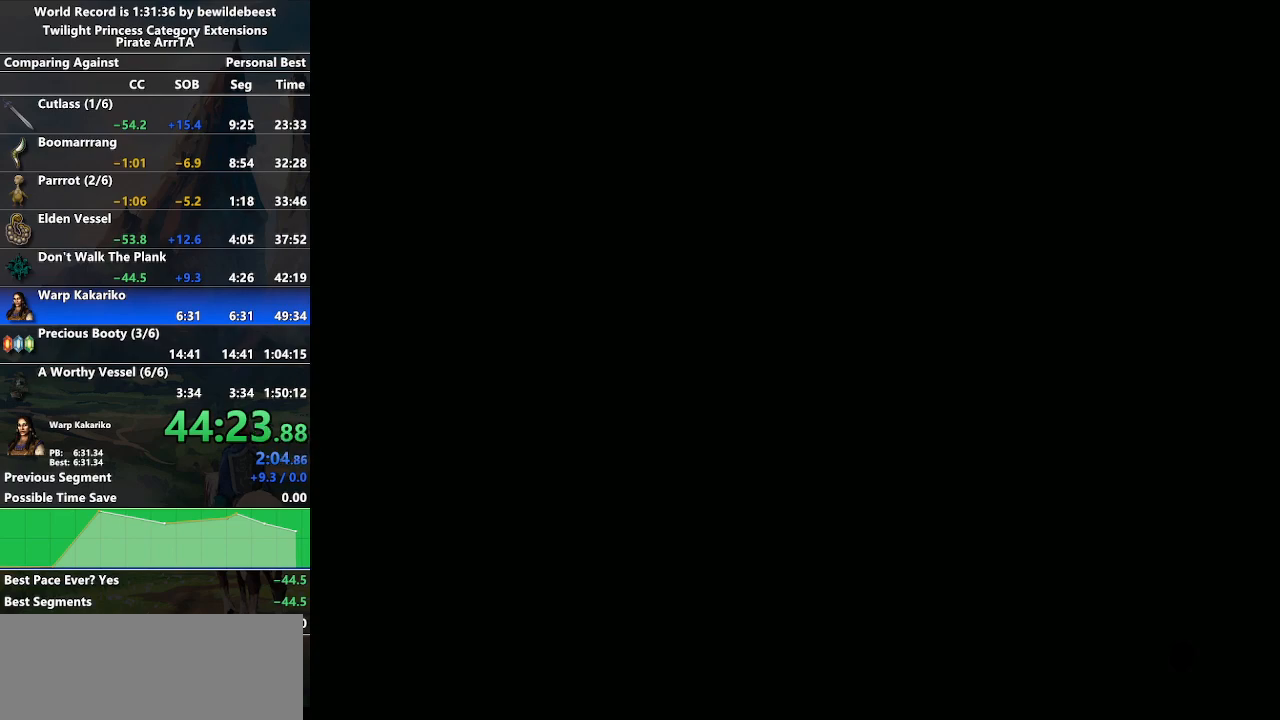
{"buttons": ["START"], "left_stick": "center", "right_stick": "center", "events": [[67, "START", "up"], [150, "START", "down"], [217, "START", "up"], [317, "START", "down"], [383, "START", "up"], [467, "START", "down"]]}
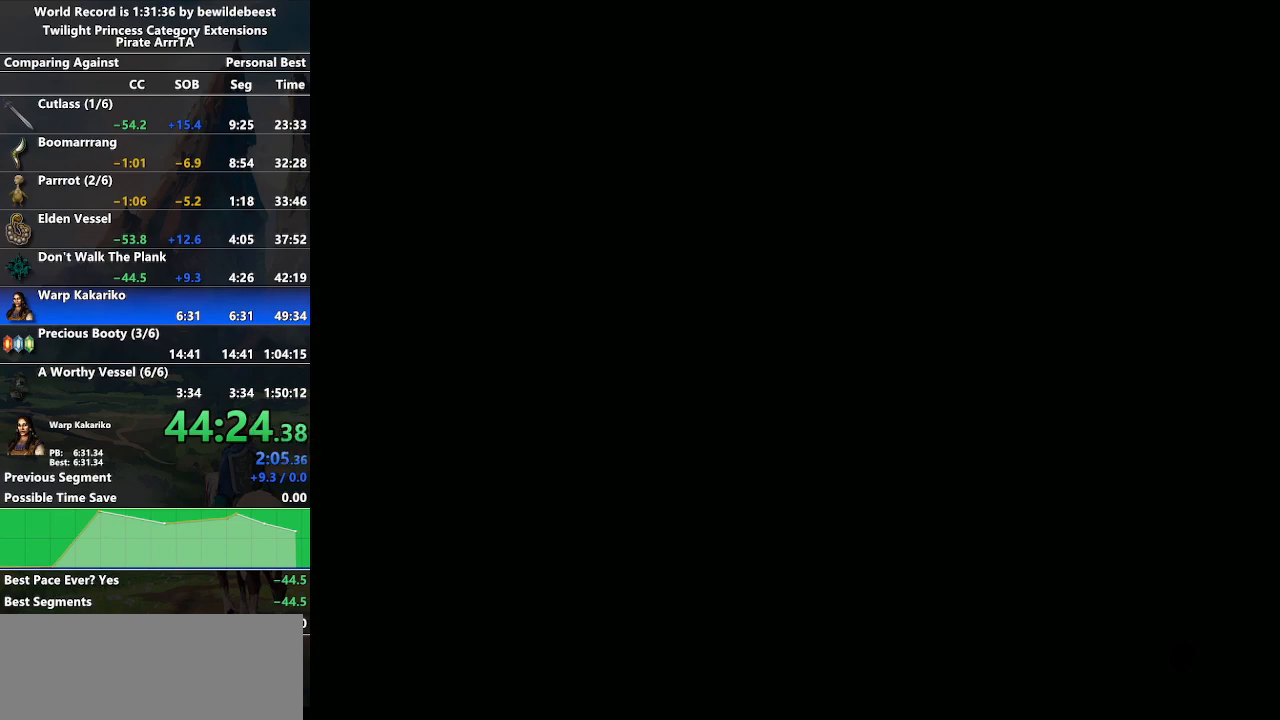
{"buttons": ["START"], "left_stick": "center", "right_stick": "center", "events": [[17, "START", "up"], [167, "START", "down"], [217, "START", "up"], [283, "START", "down"], [367, "START", "up"], [450, "START", "down"]]}
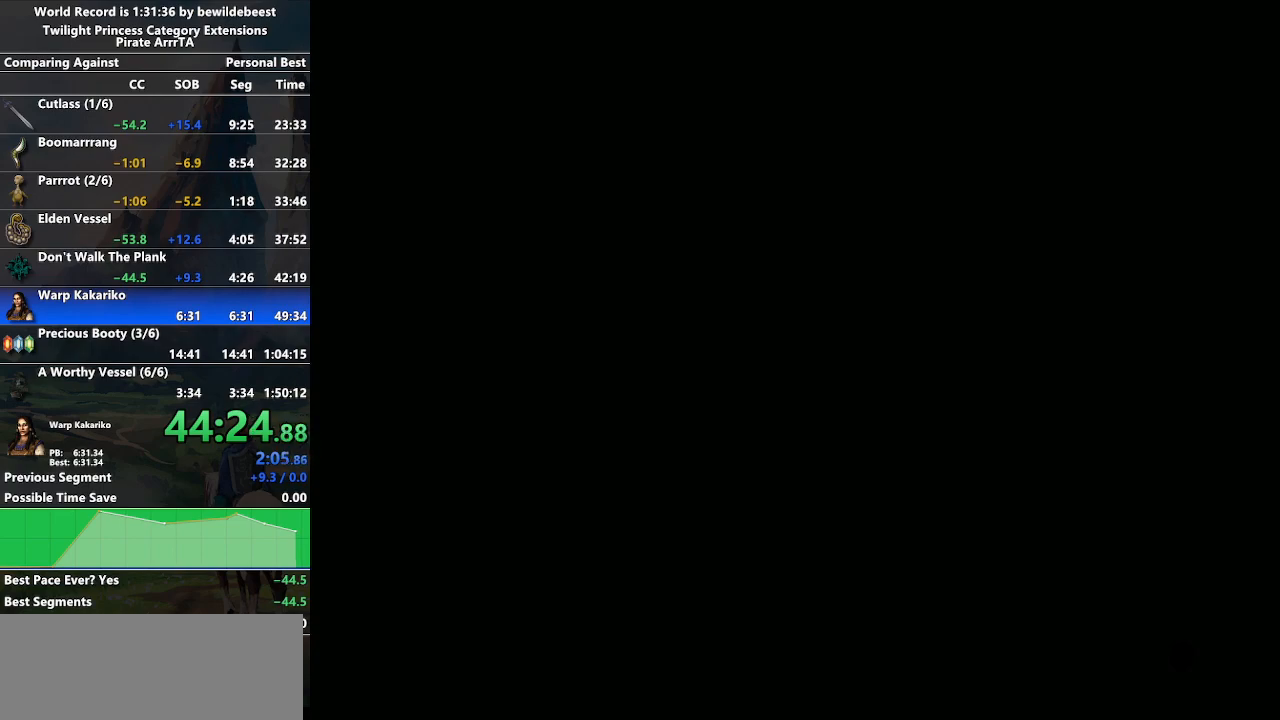
{"buttons": [], "left_stick": "center", "right_stick": "center", "events": [[17, "START", "up"], [117, "START", "down"], [167, "START", "up"], [250, "START", "down"], [333, "START", "up"], [400, "START", "down"], [467, "START", "up"]]}
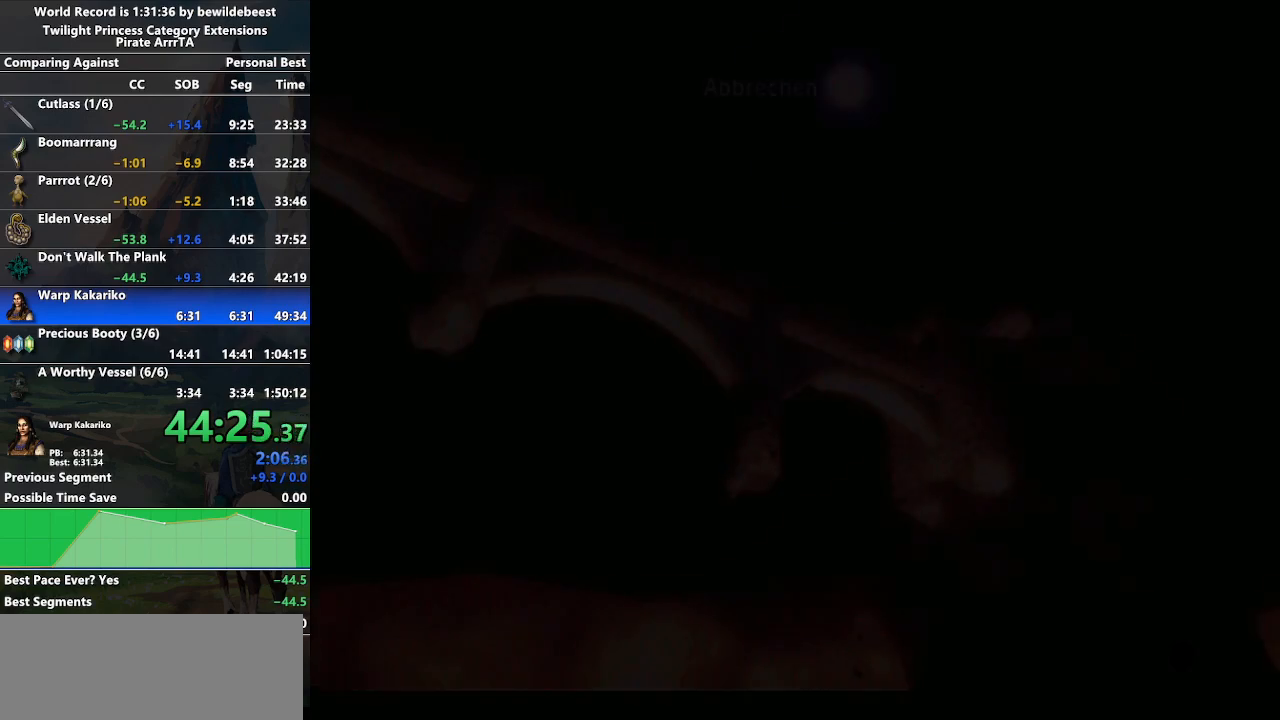
{"buttons": [], "left_stick": "up", "right_stick": "center", "events": [[67, "START", "down"], [150, "START", "up"], [200, "START", "down"], [317, "START", "up"], [400, "left_stick", "up"]]}